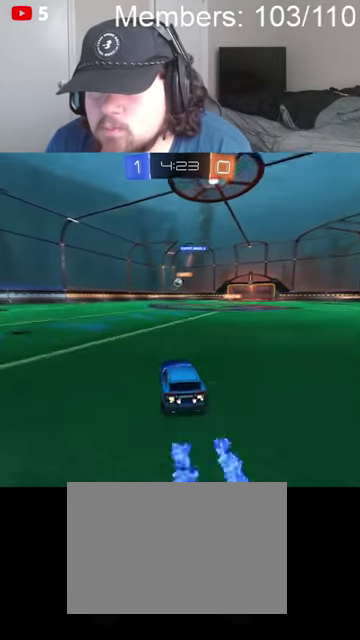
Gameplay with a controller (Xbox layout); each line is a JSON object with the inputs held at the frame after it. "events" lists button and stick changes between this image and that frame as [ms after this image, input, new state], when the widget could be followed in between. Not read: R2.
{"buttons": [], "left_stick": "left", "right_stick": "center", "events": [[67, "left_stick", "right"], [134, "L2", "down"], [200, "left_stick", "left"], [267, "L2", "up"]]}
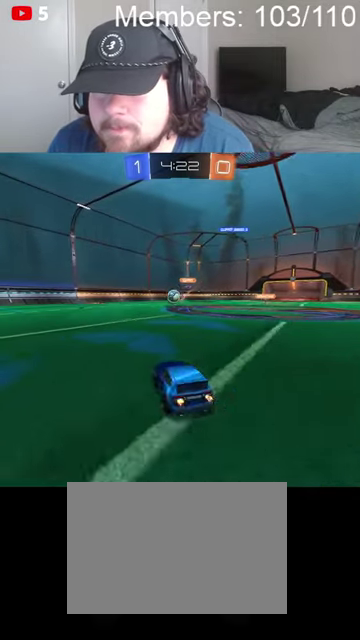
{"buttons": ["B"], "left_stick": "left", "right_stick": "center", "events": [[134, "B", "down"], [134, "L1", "down"], [234, "L1", "up"]]}
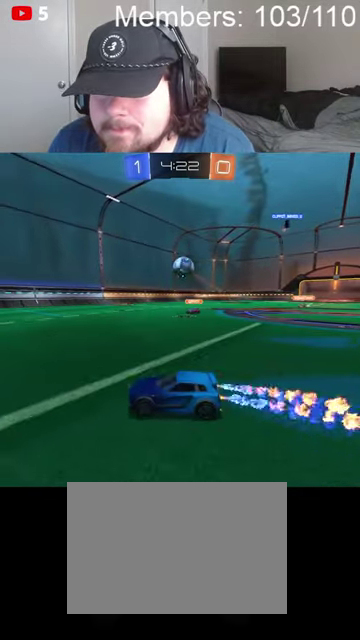
{"buttons": [], "left_stick": "left", "right_stick": "center", "events": [[67, "B", "up"]]}
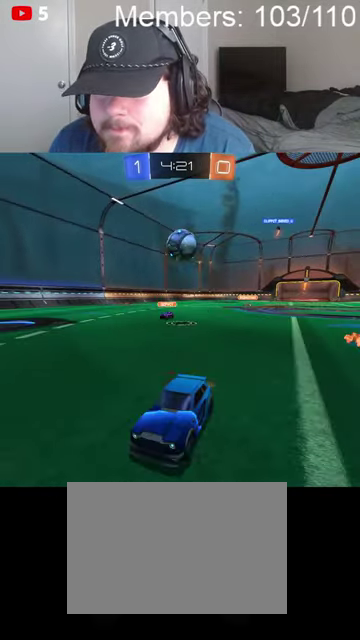
{"buttons": [], "left_stick": "center", "right_stick": "center", "events": [[34, "left_stick", "center"], [100, "left_stick", "right"], [267, "left_stick", "left"], [434, "left_stick", "center"]]}
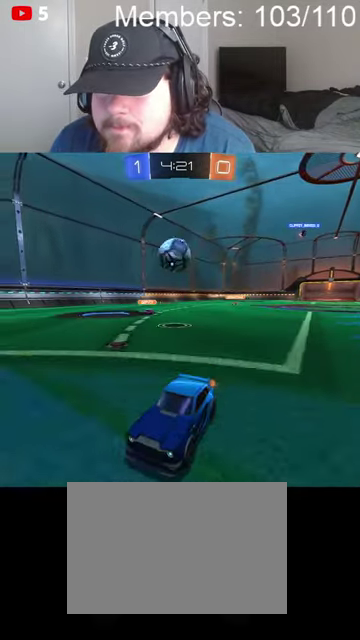
{"buttons": [], "left_stick": "down-right", "right_stick": "center", "events": [[34, "left_stick", "right"], [134, "L2", "down"], [234, "L2", "up"], [500, "left_stick", "down-right"]]}
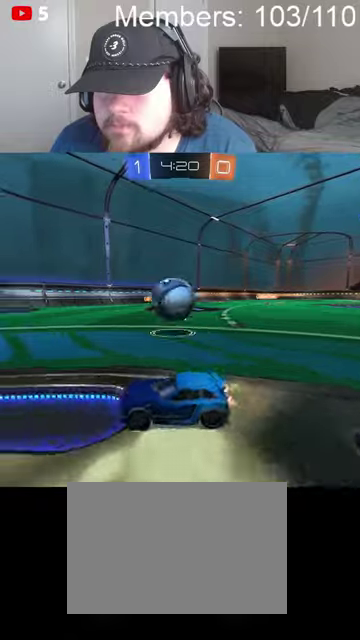
{"buttons": [], "left_stick": "down-right", "right_stick": "center", "events": [[167, "A", "down"], [167, "B", "down"], [267, "B", "up"], [334, "A", "up"]]}
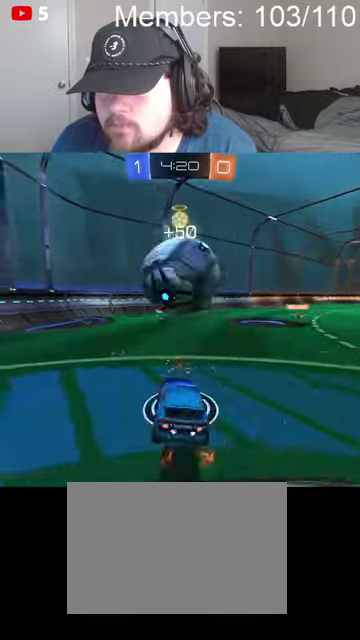
{"buttons": [], "left_stick": "down-right", "right_stick": "center", "events": [[200, "left_stick", "down"], [467, "left_stick", "down-right"]]}
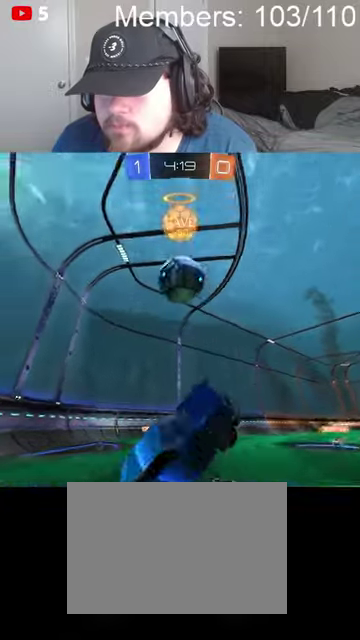
{"buttons": [], "left_stick": "down-left", "right_stick": "center", "events": [[234, "left_stick", "down-left"], [267, "L1", "down"], [467, "L1", "up"]]}
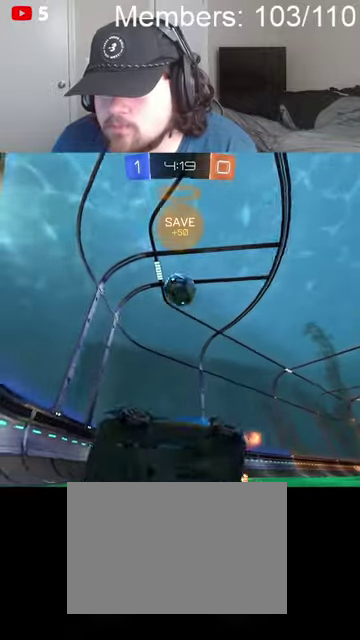
{"buttons": [], "left_stick": "left", "right_stick": "center", "events": [[200, "left_stick", "left"], [400, "L1", "down"], [500, "L1", "up"]]}
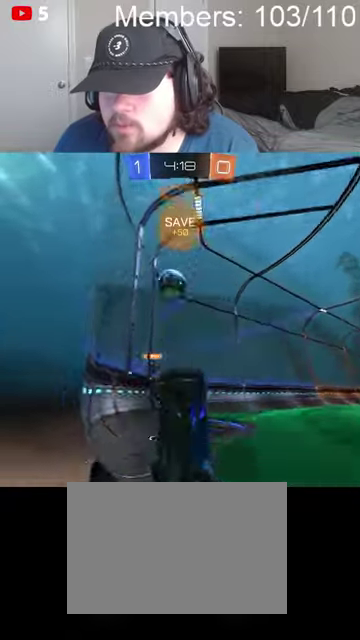
{"buttons": [], "left_stick": "left", "right_stick": "center", "events": [[67, "L1", "down"], [167, "L1", "up"]]}
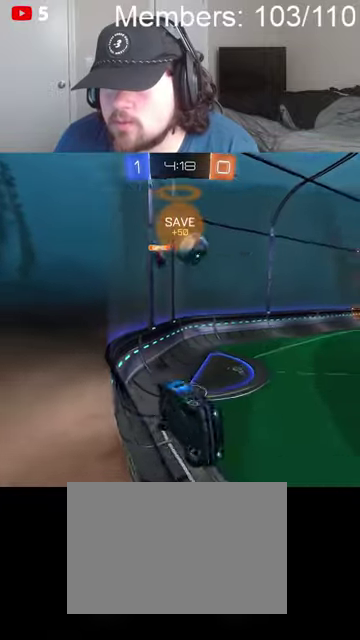
{"buttons": ["B"], "left_stick": "left", "right_stick": "center", "events": [[200, "left_stick", "right"], [234, "B", "down"], [367, "left_stick", "center"], [434, "left_stick", "left"]]}
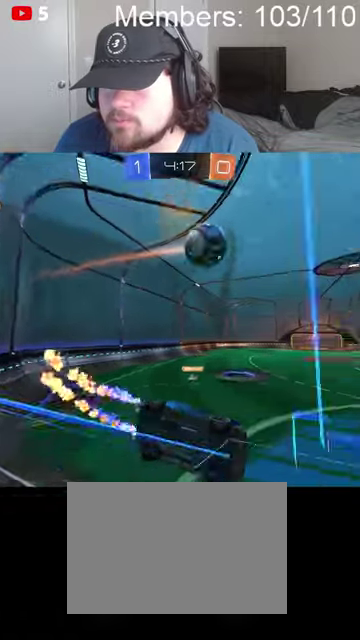
{"buttons": ["B"], "left_stick": "center", "right_stick": "center", "events": [[67, "A", "down"], [67, "left_stick", "right"], [134, "L1", "down"], [300, "A", "up"], [334, "L1", "up"], [367, "left_stick", "center"]]}
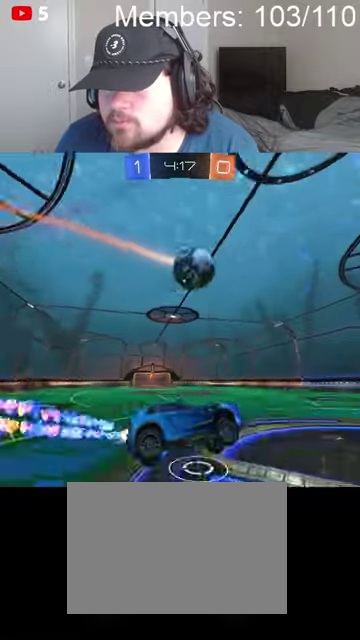
{"buttons": [], "left_stick": "center", "right_stick": "center", "events": [[434, "B", "up"]]}
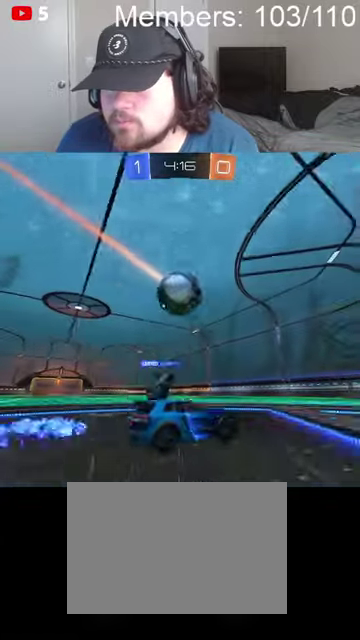
{"buttons": [], "left_stick": "center", "right_stick": "center", "events": [[167, "left_stick", "left"], [400, "A", "down"], [400, "B", "down"], [500, "A", "up"], [500, "B", "up"], [500, "left_stick", "center"]]}
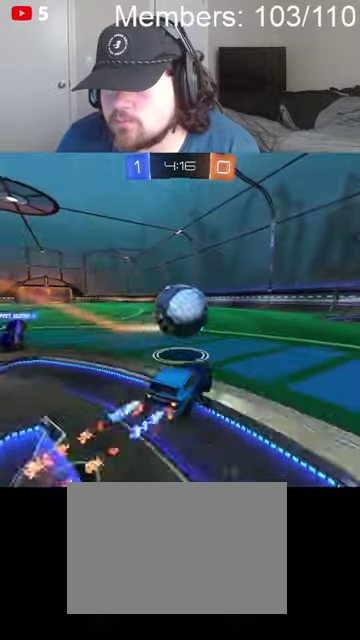
{"buttons": ["A", "B", "L1"], "left_stick": "up-left", "right_stick": "center", "events": [[100, "A", "down"], [167, "left_stick", "down-right"], [200, "A", "up"], [334, "L1", "down"], [334, "left_stick", "down"], [434, "A", "down"], [434, "B", "down"], [500, "left_stick", "up-left"]]}
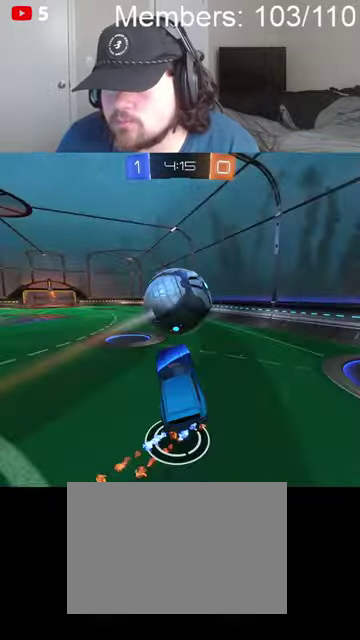
{"buttons": [], "left_stick": "center", "right_stick": "center", "events": [[134, "left_stick", "left"], [367, "left_stick", "up-right"], [400, "A", "up"], [400, "B", "up"], [500, "L1", "up"], [500, "left_stick", "center"]]}
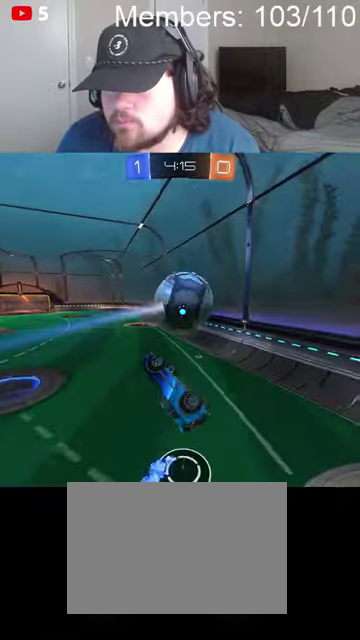
{"buttons": ["A", "B"], "left_stick": "center", "right_stick": "center", "events": [[234, "left_stick", "up-right"], [267, "L1", "down"], [300, "B", "down"], [334, "A", "down"], [367, "L1", "up"], [367, "left_stick", "center"]]}
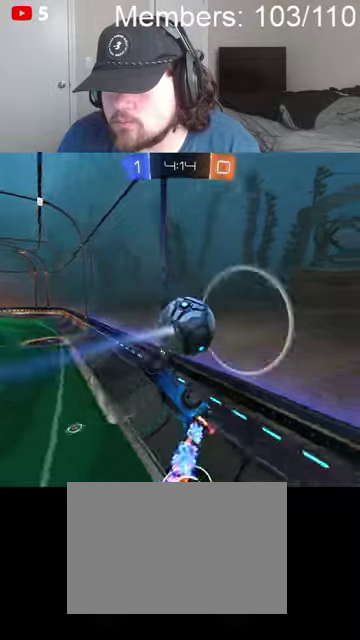
{"buttons": ["B"], "left_stick": "left", "right_stick": "center", "events": [[100, "A", "up"], [100, "B", "up"], [134, "left_stick", "left"], [334, "B", "down"]]}
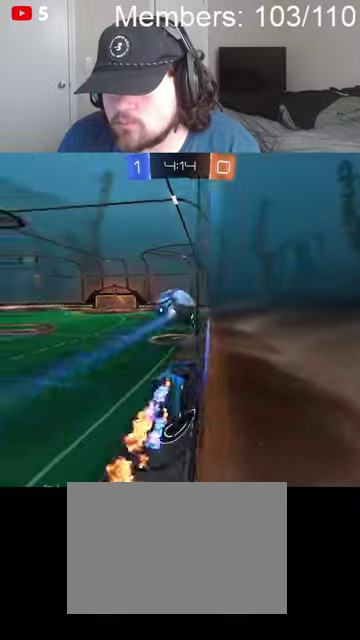
{"buttons": ["B"], "left_stick": "right", "right_stick": "center", "events": [[167, "left_stick", "center"], [367, "left_stick", "right"]]}
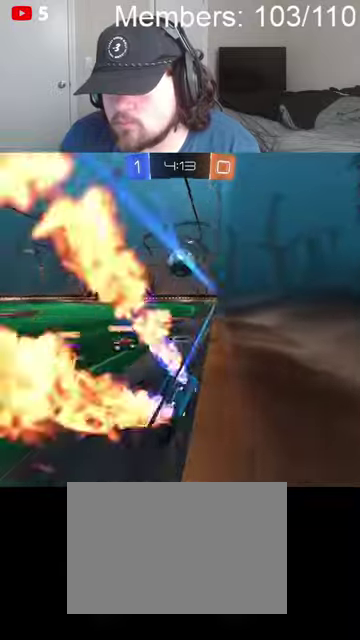
{"buttons": ["B"], "left_stick": "right", "right_stick": "center", "events": [[34, "left_stick", "center"], [434, "left_stick", "right"]]}
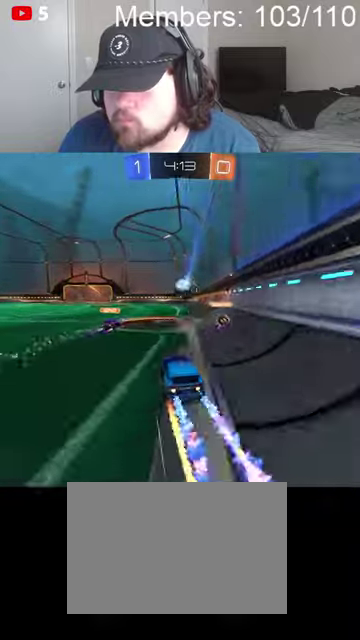
{"buttons": ["B"], "left_stick": "center", "right_stick": "center", "events": [[34, "left_stick", "center"]]}
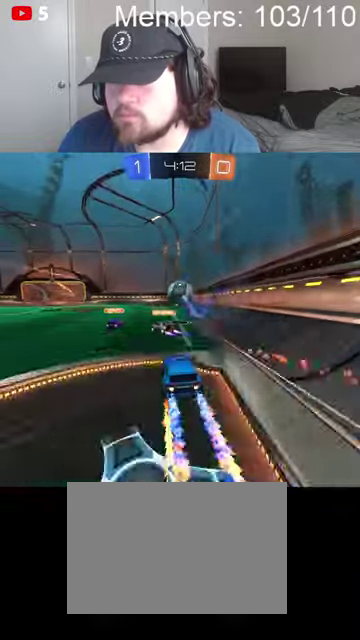
{"buttons": ["B"], "left_stick": "center", "right_stick": "center", "events": [[200, "left_stick", "right"], [300, "left_stick", "left"], [367, "left_stick", "center"]]}
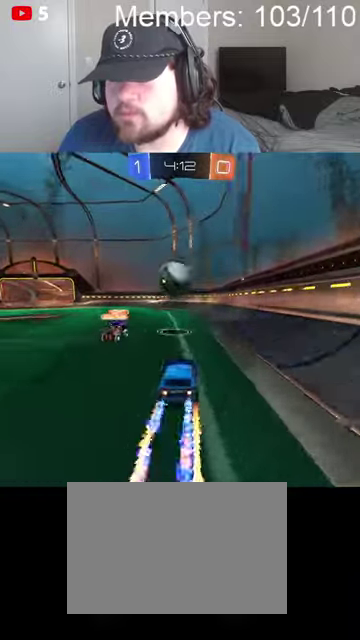
{"buttons": [], "left_stick": "left", "right_stick": "center", "events": [[34, "B", "up"], [67, "left_stick", "right"], [367, "left_stick", "center"], [467, "left_stick", "left"]]}